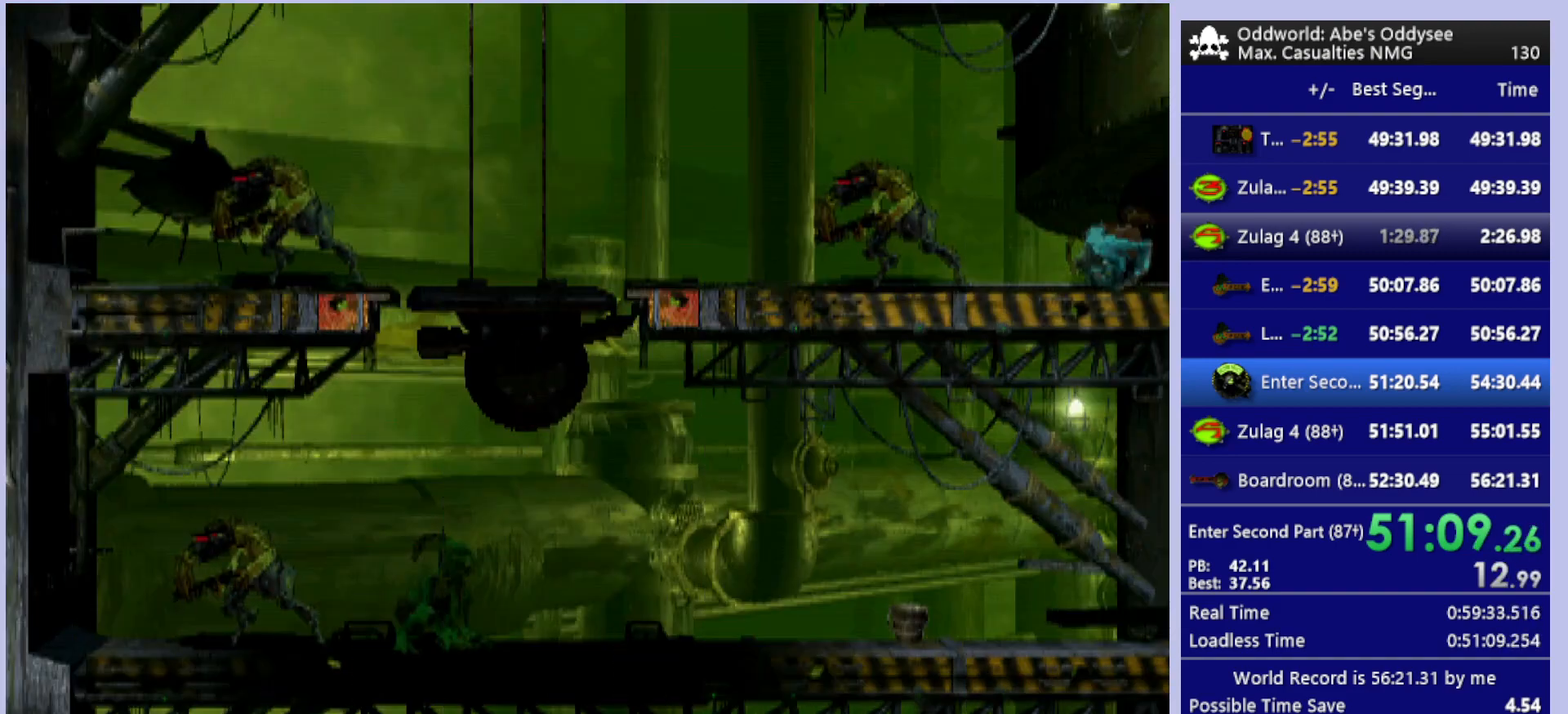
Gameplay with a controller (PlayStation layout); each line is a JSON object with the inputs held at the frame after it. "events" lists button and stick changes between this image and that frame as [ms after this image, input, new state], when the widget could be followed in between. Not read: right_stick.
{"buttons": ["CROSS", "R1", "DPAD_LEFT"], "left_stick": "center", "events": []}
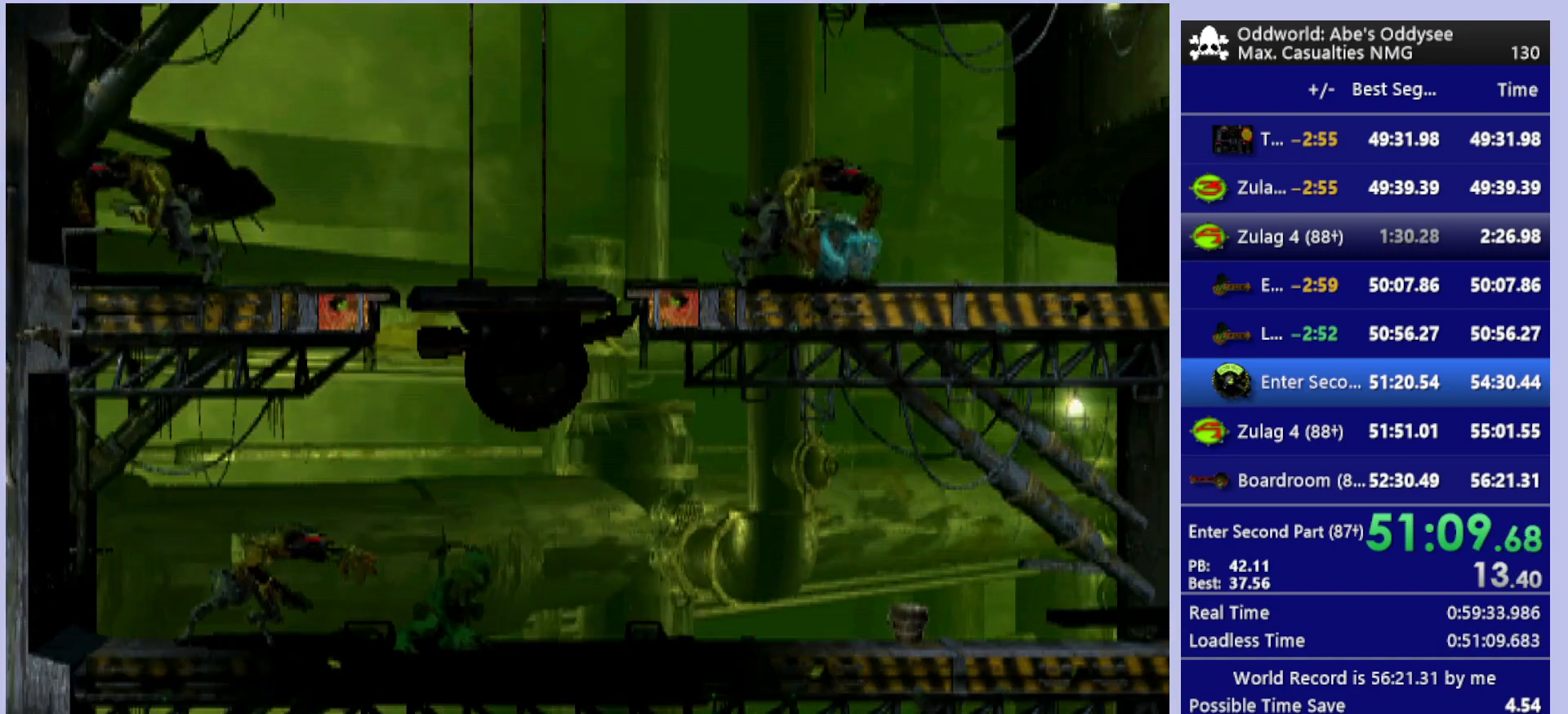
{"buttons": ["CROSS", "R1", "DPAD_LEFT"], "left_stick": "center", "events": []}
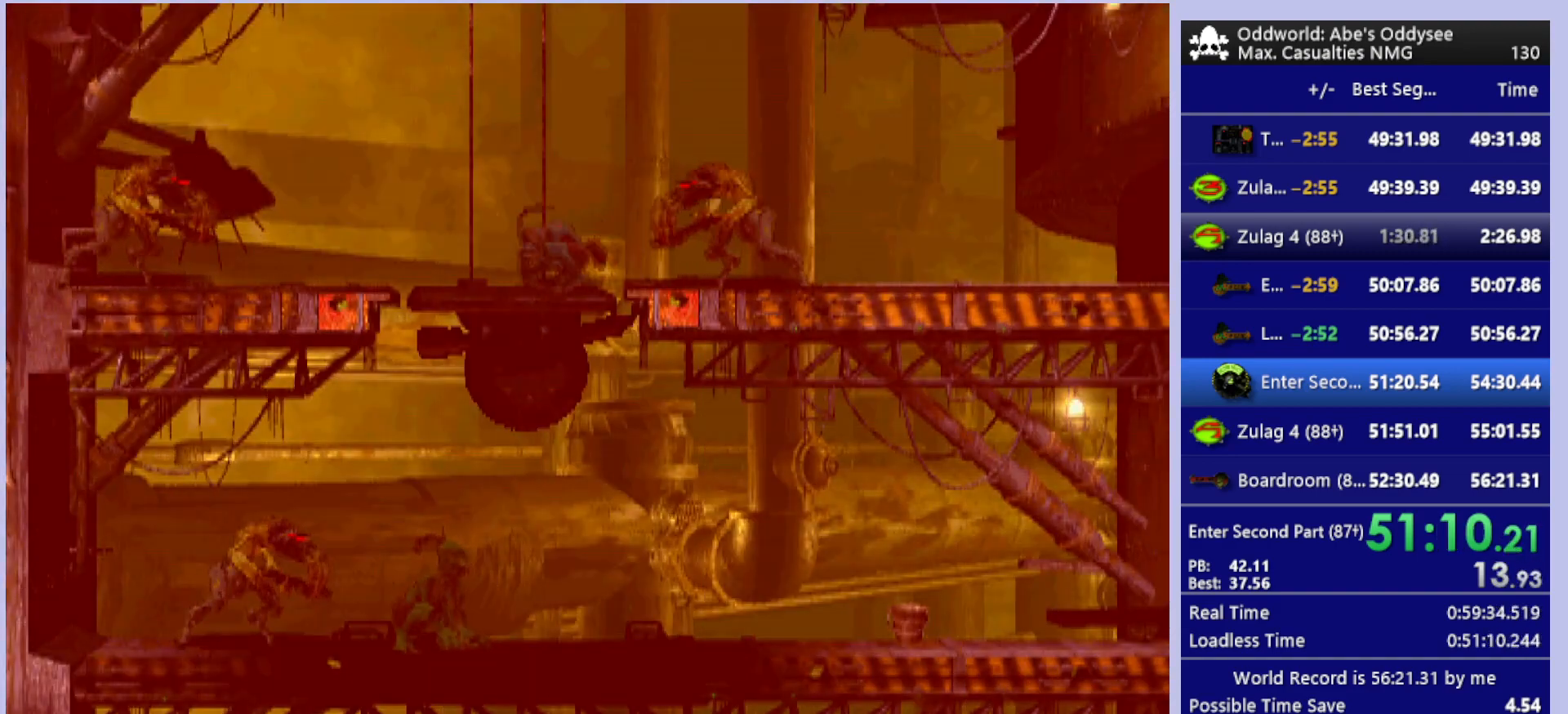
{"buttons": [], "left_stick": "center", "events": [[33, "CROSS", "up"], [33, "DPAD_LEFT", "up"], [67, "R1", "up"], [133, "L1", "down"], [233, "TRIANGLE", "down"], [400, "L1", "up"], [433, "TRIANGLE", "up"]]}
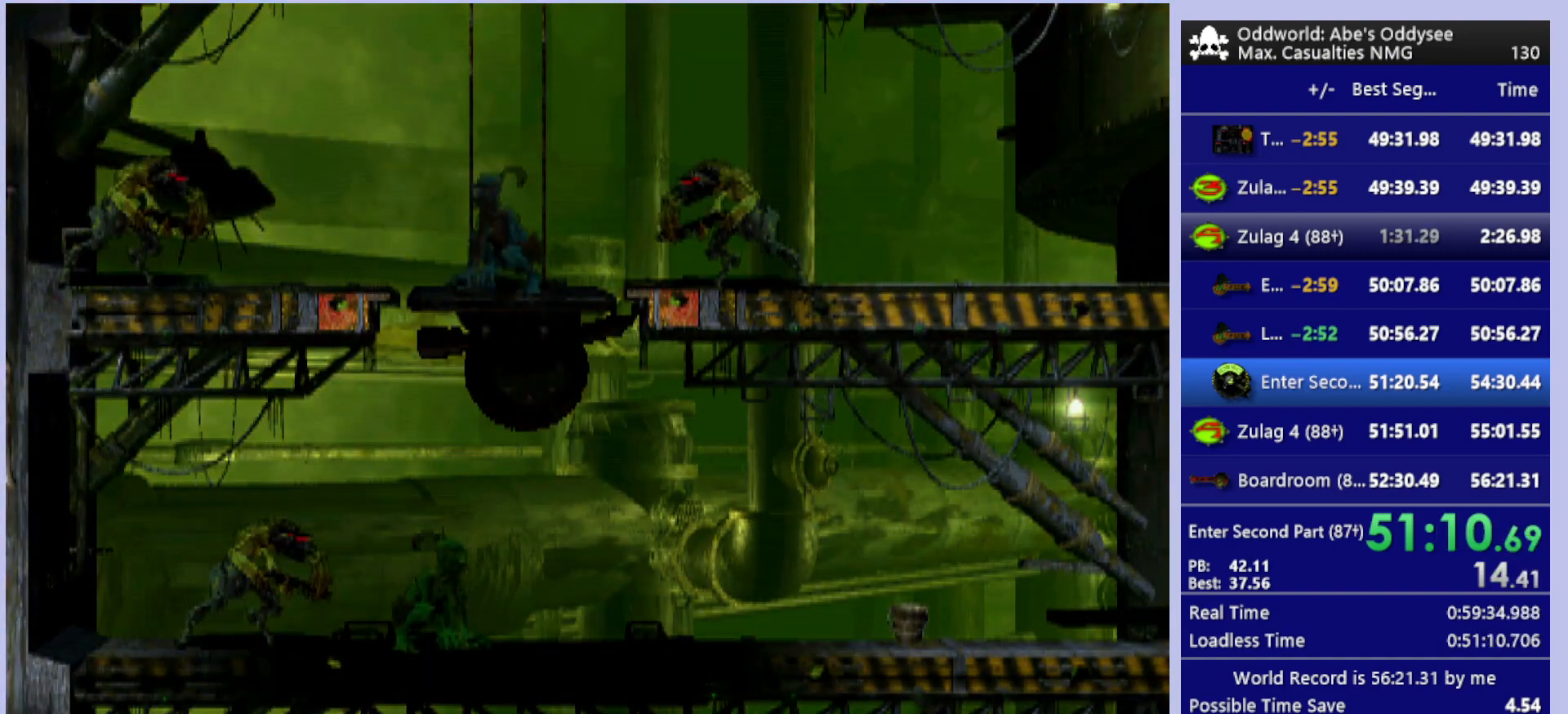
{"buttons": ["DPAD_UP"], "left_stick": "center", "events": [[167, "DPAD_UP", "down"], [333, "DPAD_UP", "up"], [433, "DPAD_UP", "down"]]}
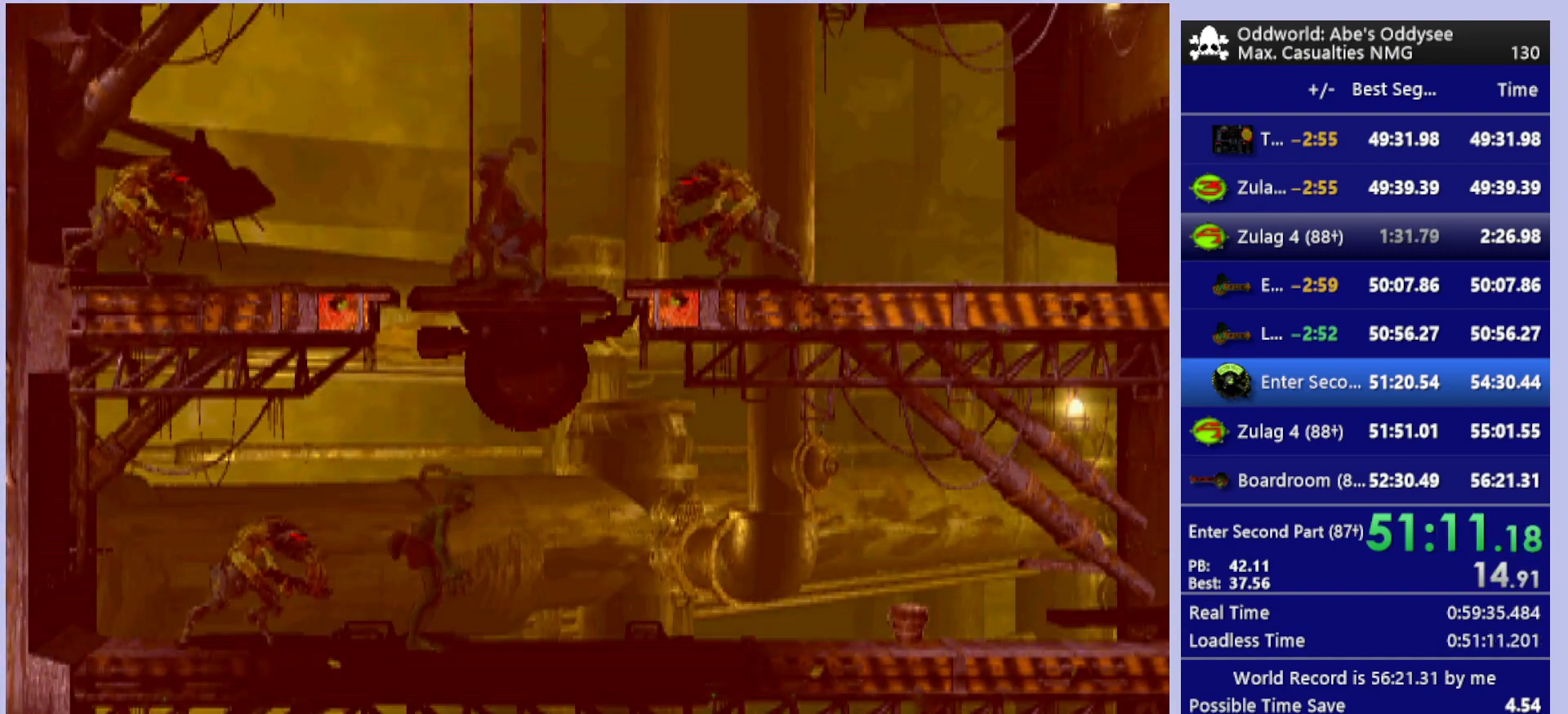
{"buttons": ["DPAD_UP"], "left_stick": "center", "events": []}
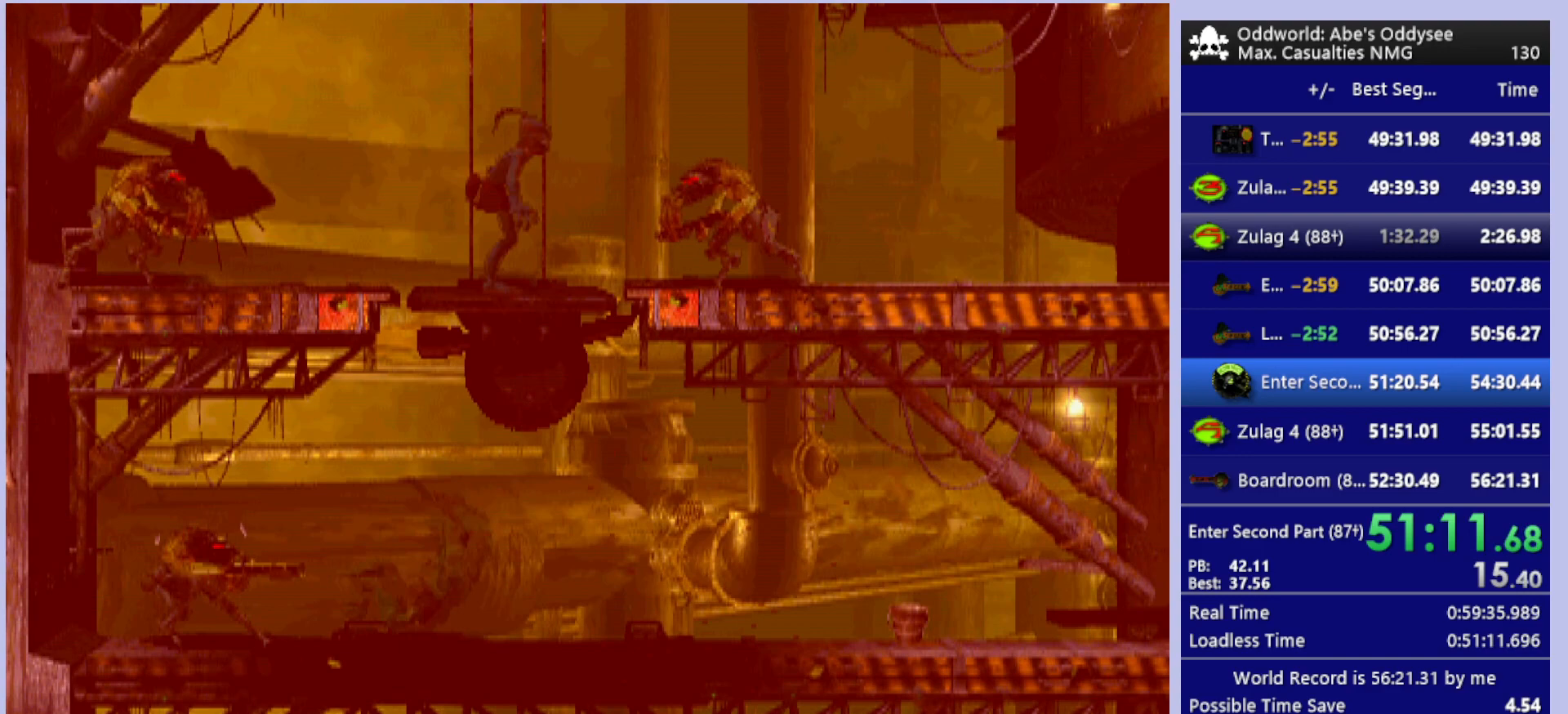
{"buttons": ["DPAD_UP"], "left_stick": "center", "events": []}
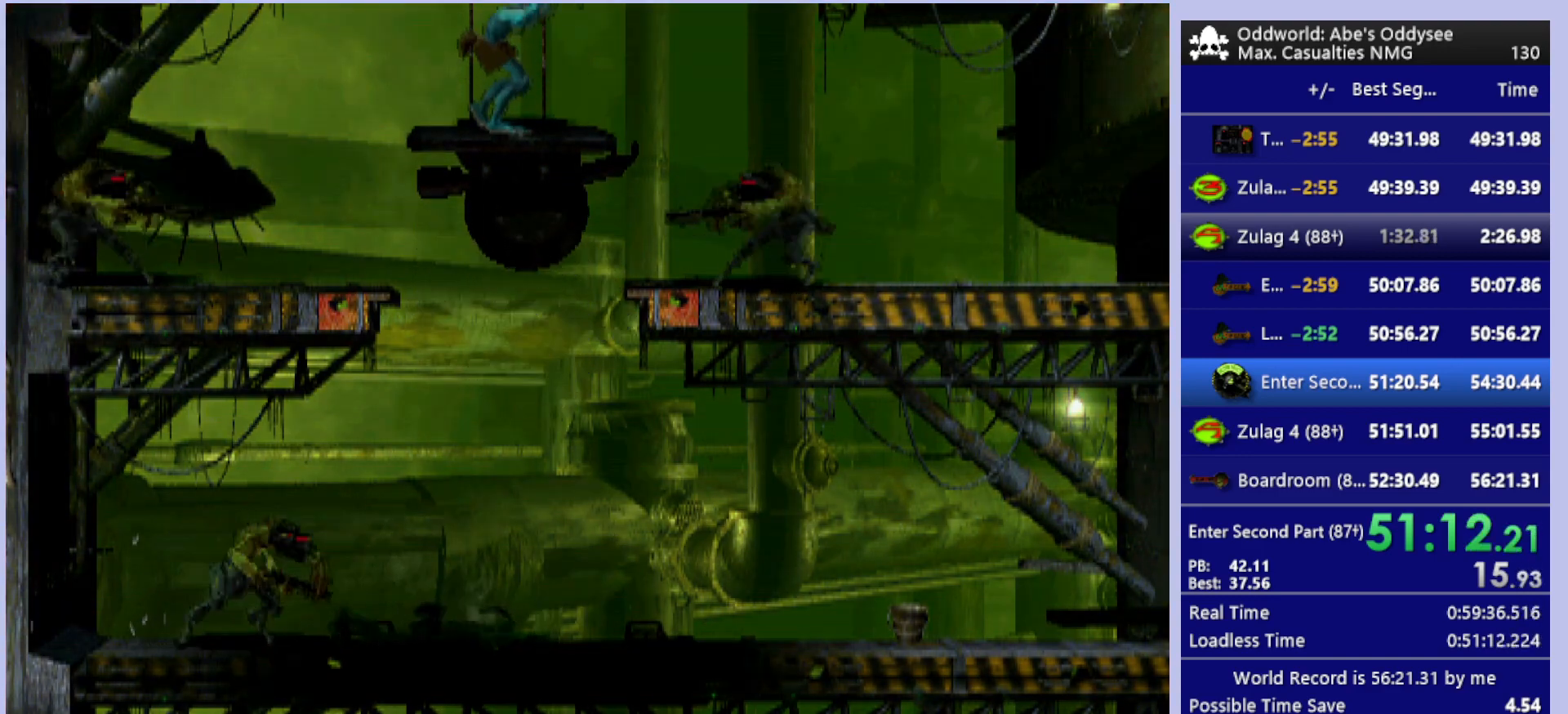
{"buttons": ["DPAD_UP"], "left_stick": "center", "events": []}
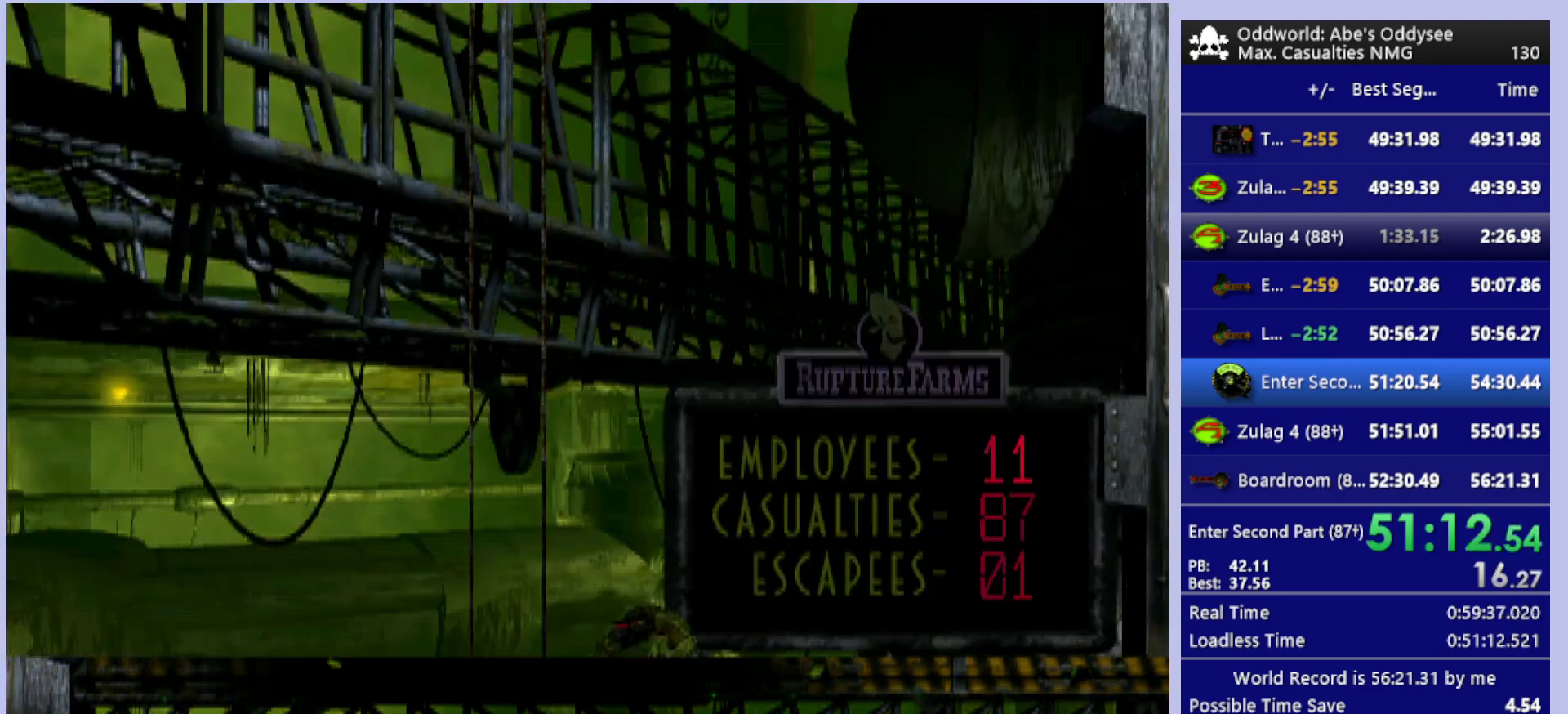
{"buttons": [], "left_stick": "center", "events": [[33, "DPAD_UP", "up"]]}
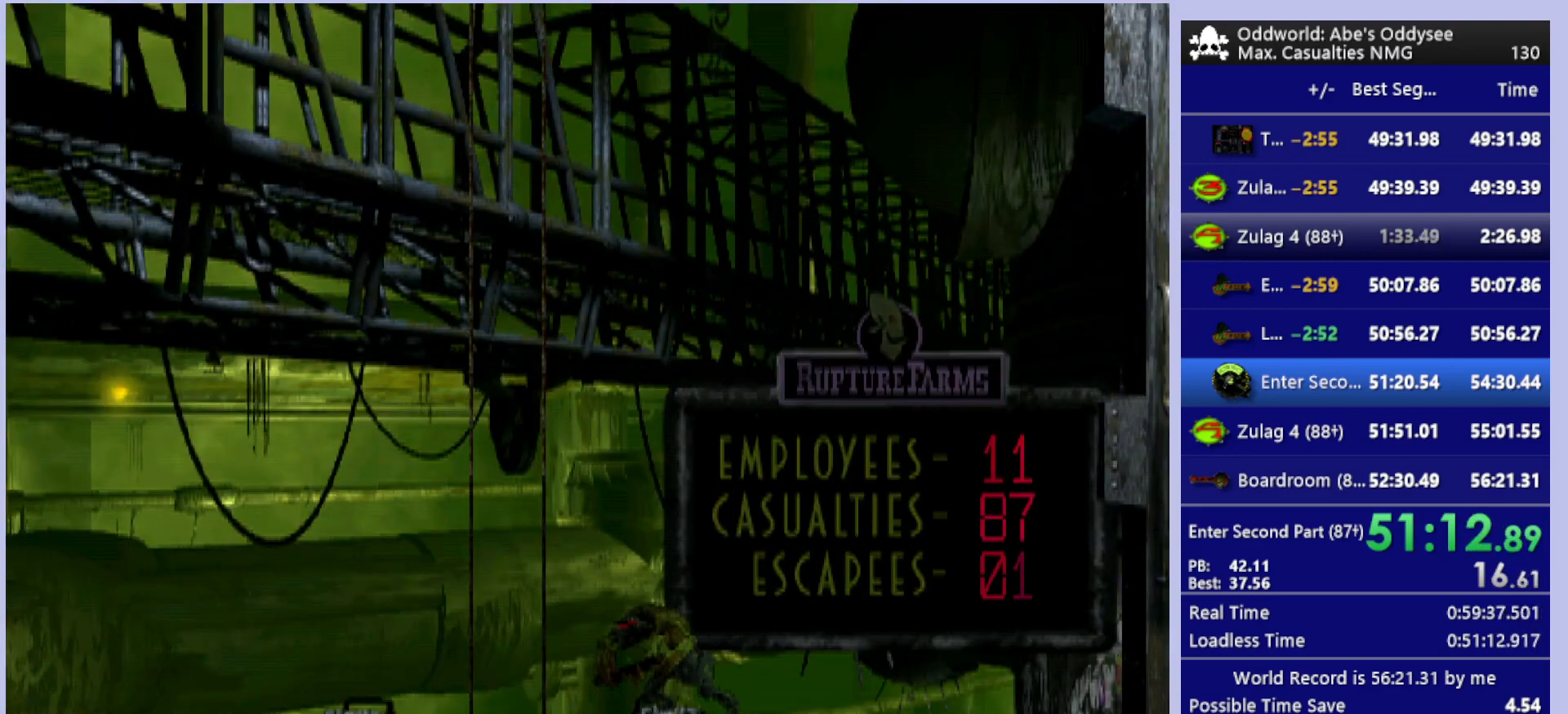
{"buttons": [], "left_stick": "center", "events": [[33, "DPAD_UP", "down"], [167, "DPAD_UP", "up"]]}
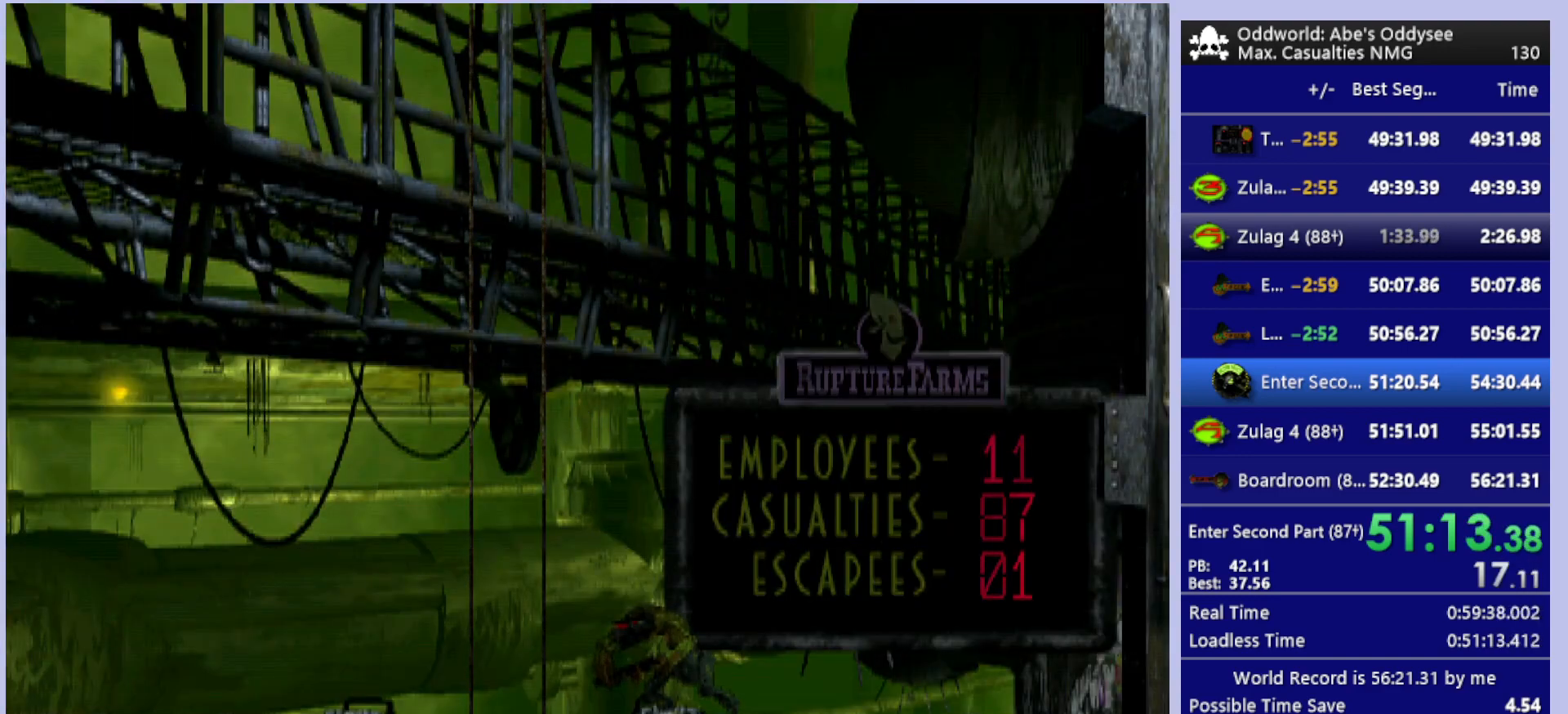
{"buttons": ["DPAD_UP"], "left_stick": "center", "events": [[500, "DPAD_UP", "down"]]}
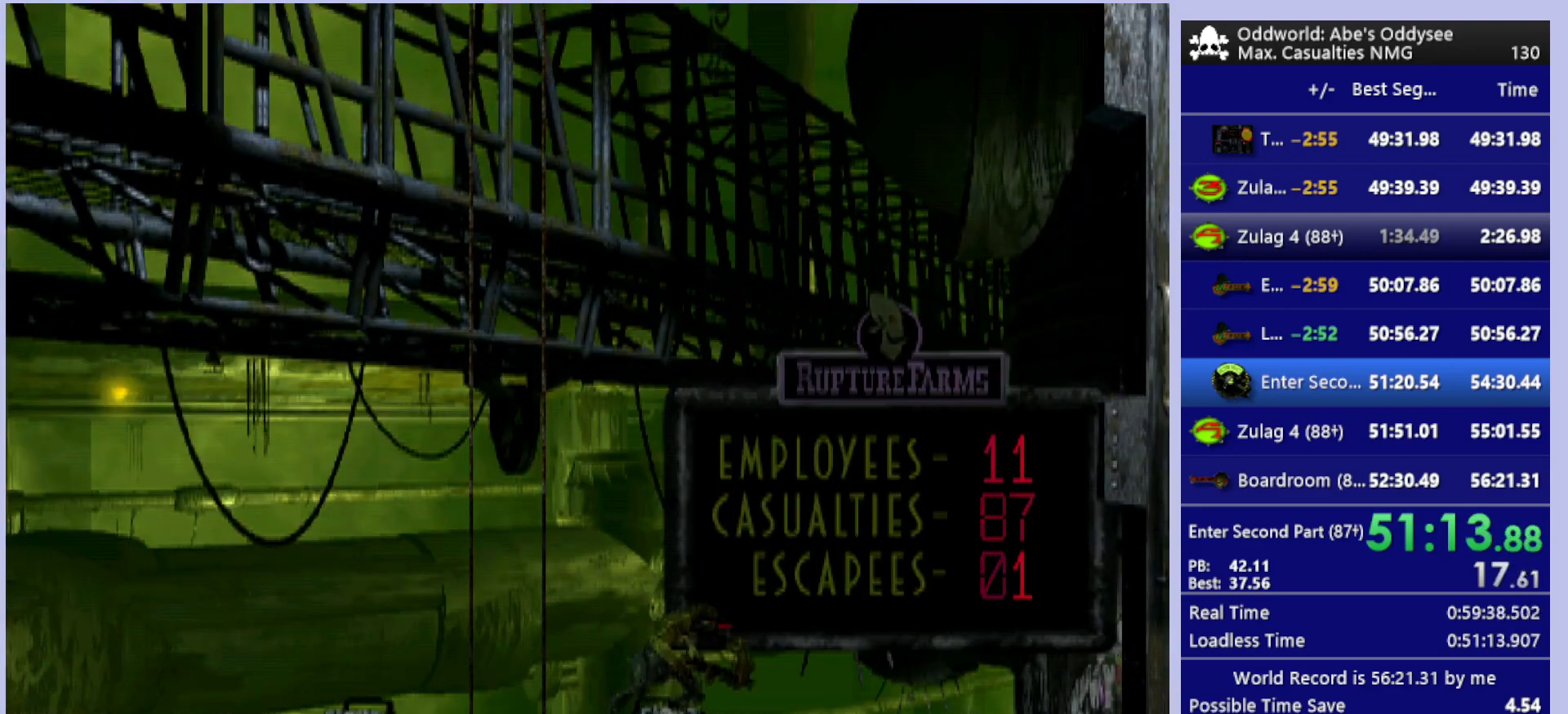
{"buttons": ["R1", "DPAD_LEFT"], "left_stick": "center", "events": [[333, "DPAD_UP", "up"], [500, "DPAD_LEFT", "down"], [500, "R1", "down"]]}
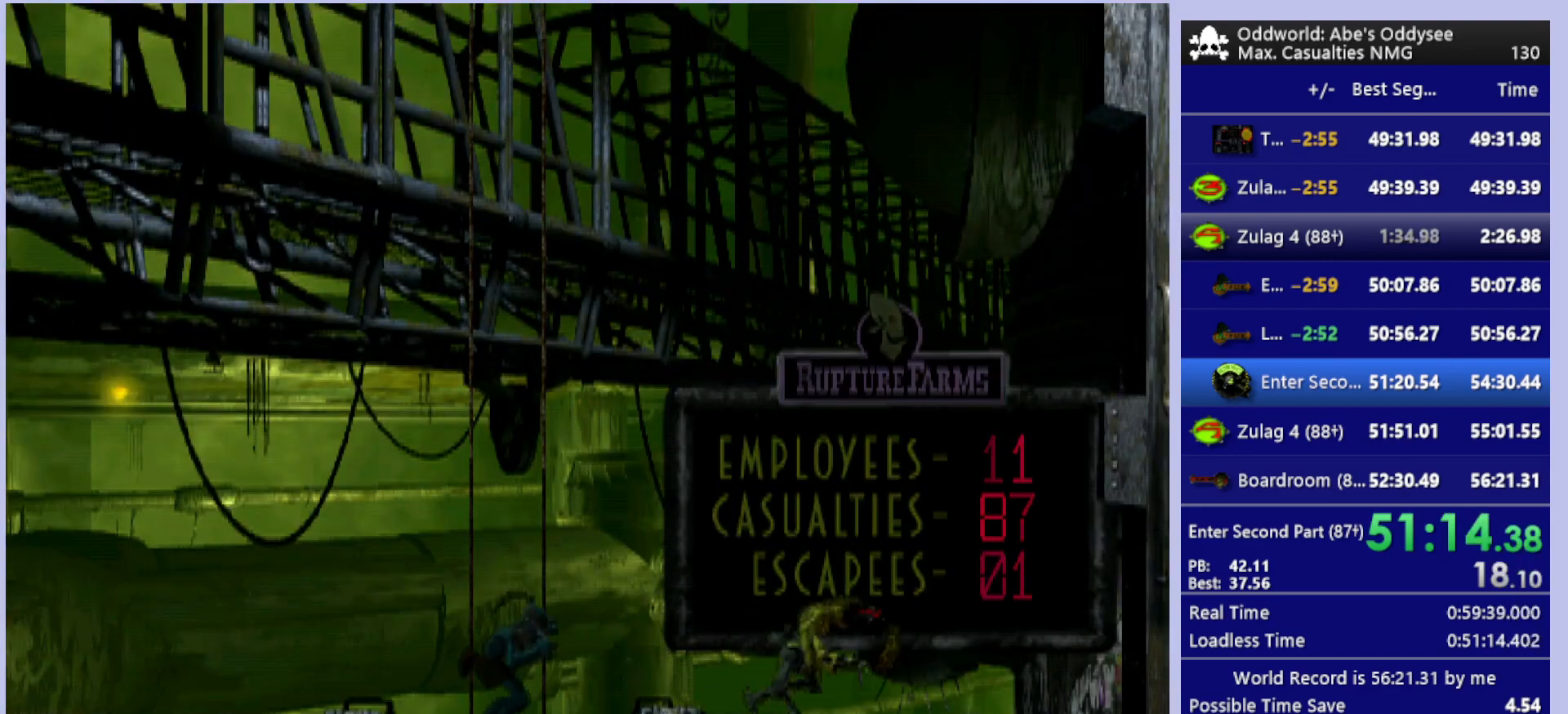
{"buttons": ["R1", "DPAD_LEFT"], "left_stick": "center", "events": []}
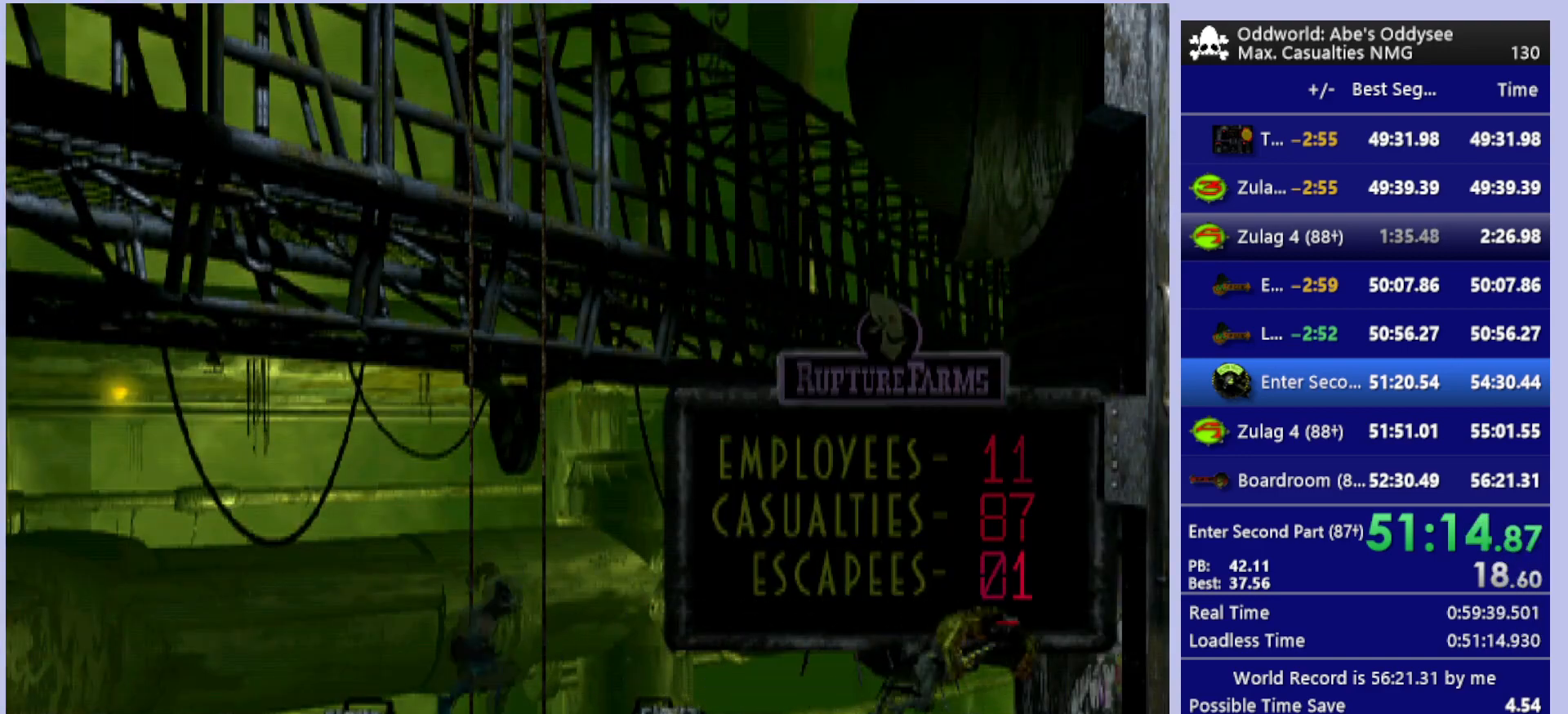
{"buttons": ["R1", "DPAD_LEFT"], "left_stick": "center", "events": []}
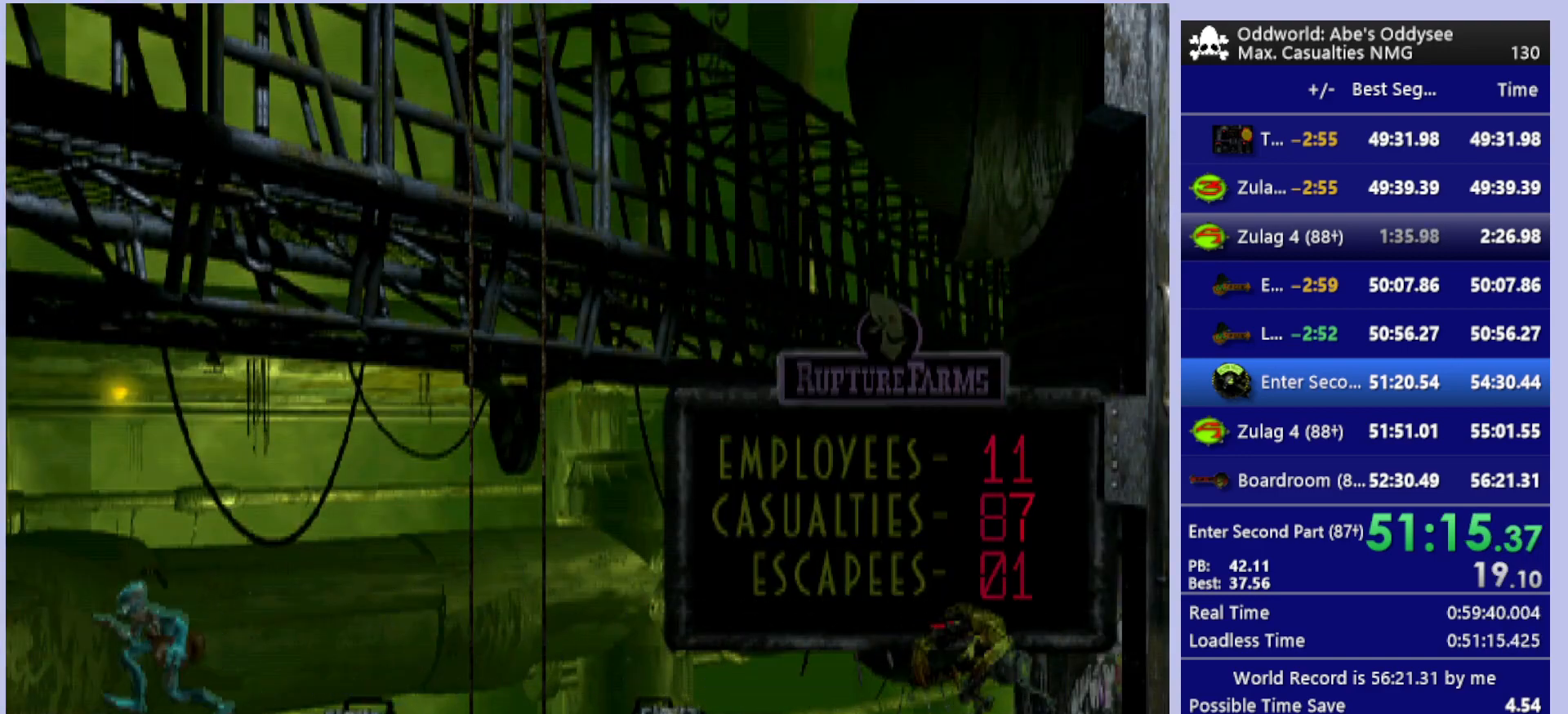
{"buttons": ["R1", "DPAD_LEFT"], "left_stick": "center", "events": []}
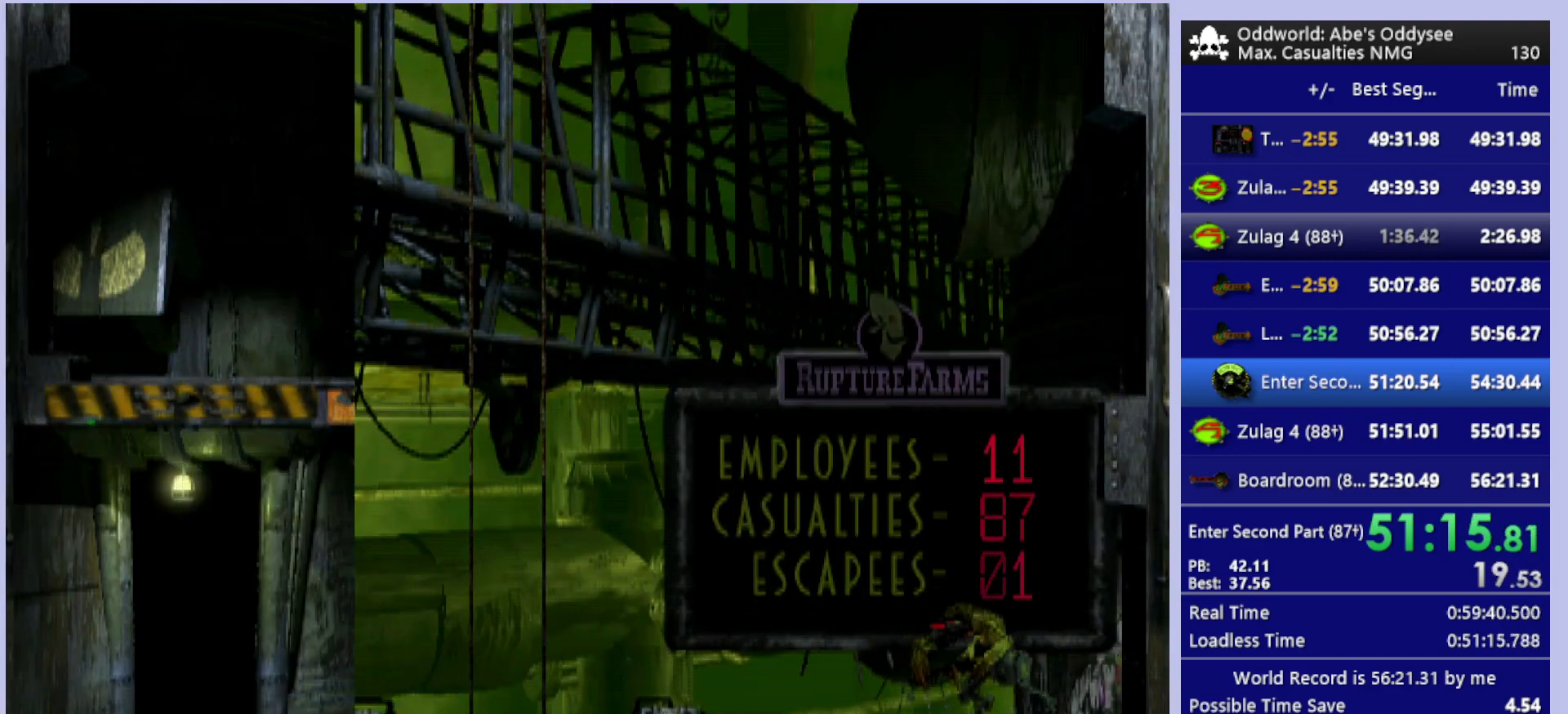
{"buttons": ["R1", "DPAD_LEFT"], "left_stick": "center", "events": []}
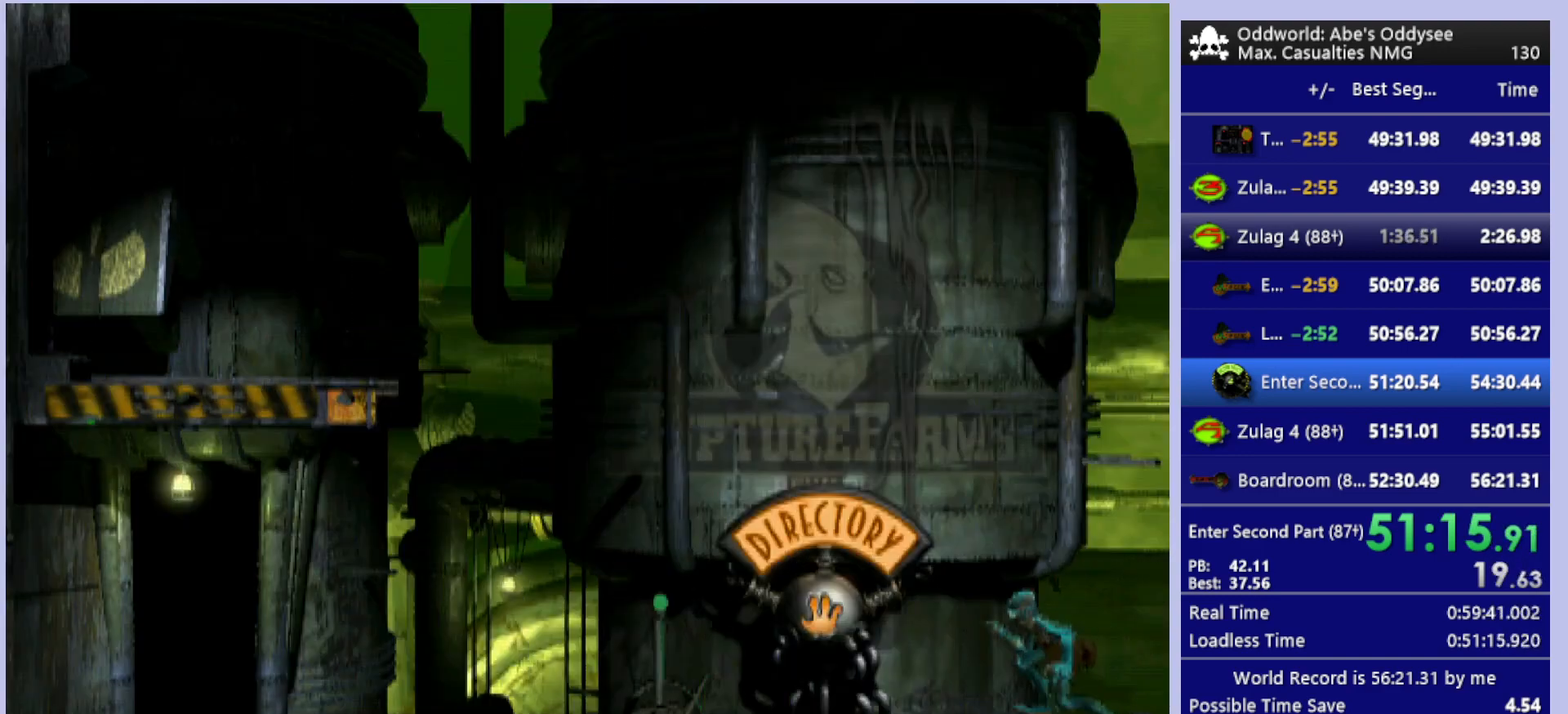
{"buttons": ["R1", "DPAD_LEFT"], "left_stick": "center", "events": []}
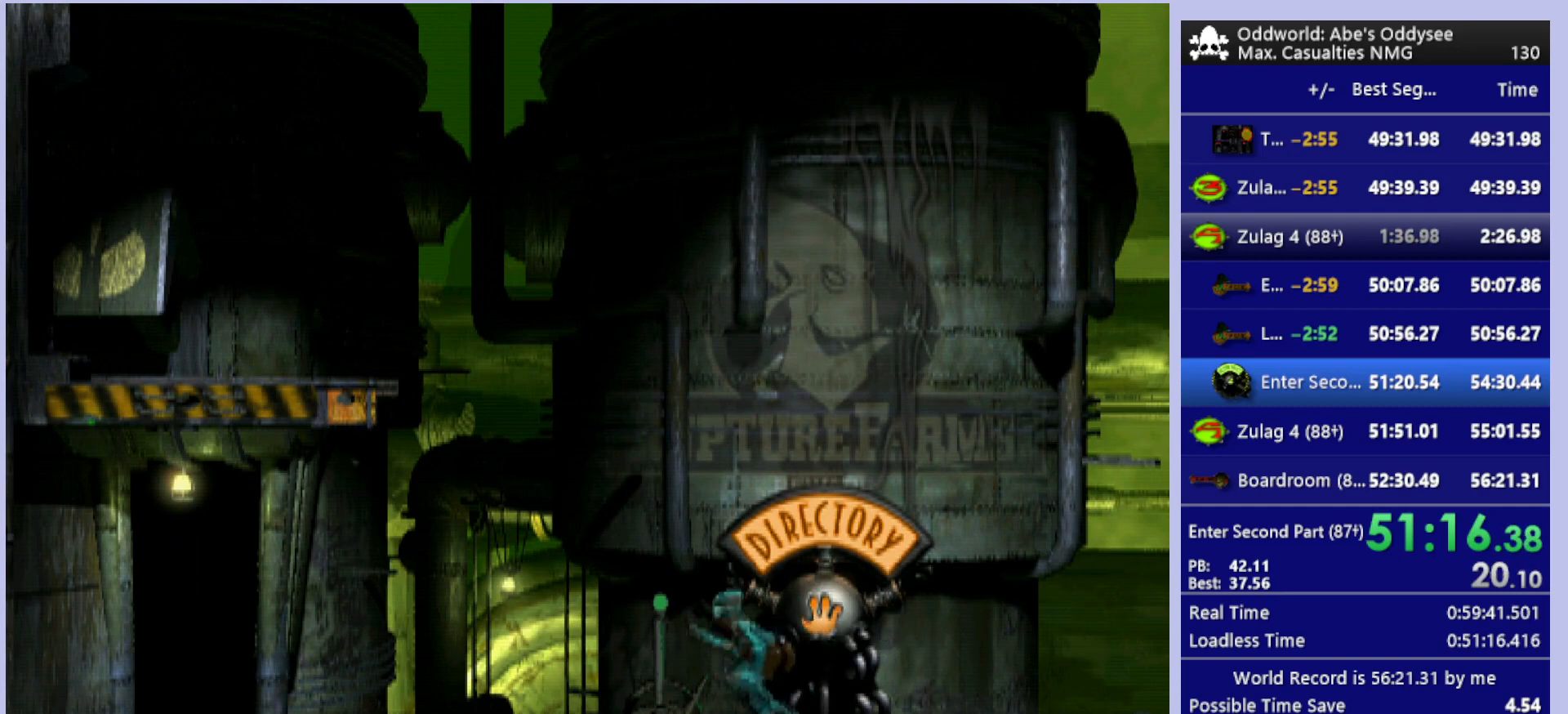
{"buttons": ["R1", "DPAD_LEFT"], "left_stick": "center", "events": []}
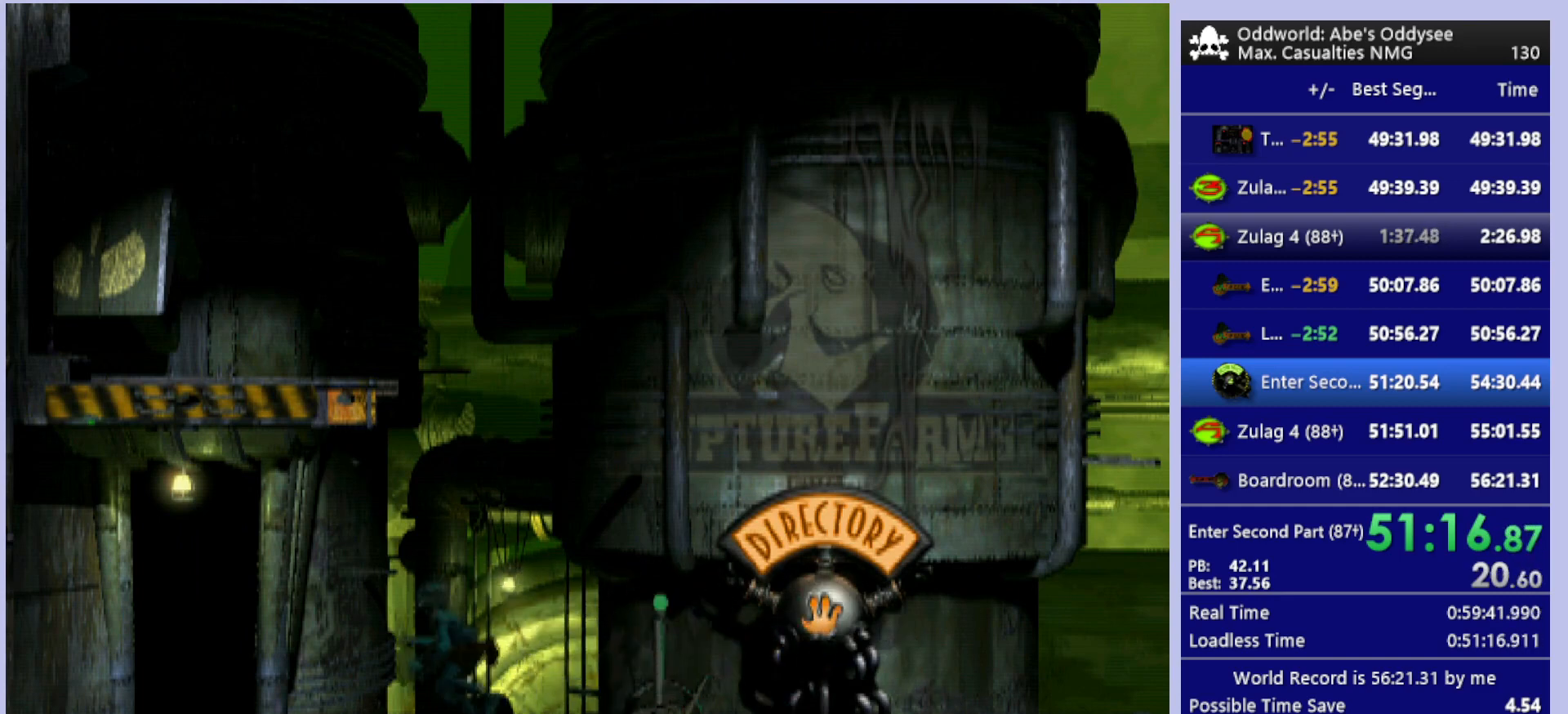
{"buttons": ["DPAD_UP"], "left_stick": "center", "events": [[167, "DPAD_LEFT", "up"], [167, "R1", "up"], [267, "DPAD_UP", "down"]]}
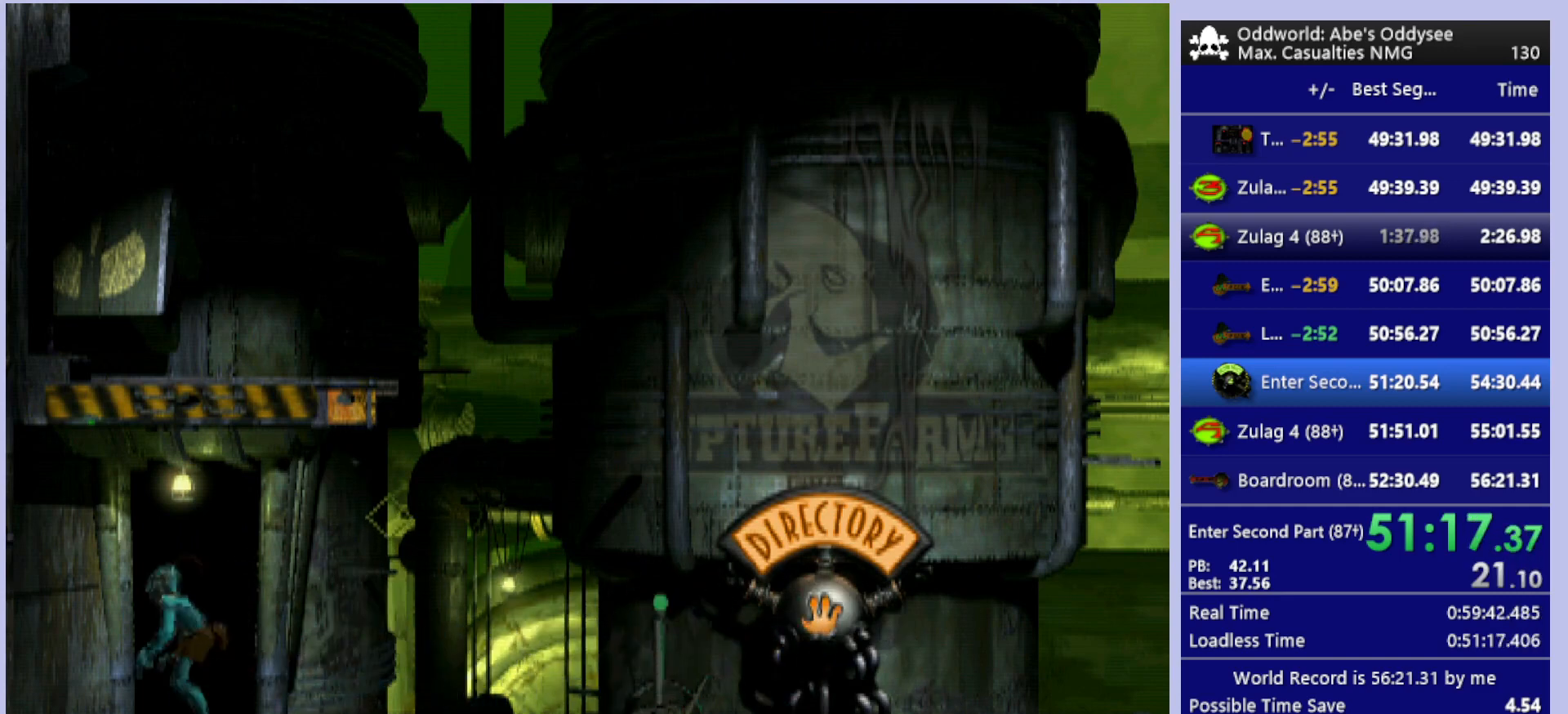
{"buttons": ["CROSS"], "left_stick": "center", "events": [[200, "CROSS", "down"], [300, "DPAD_UP", "up"]]}
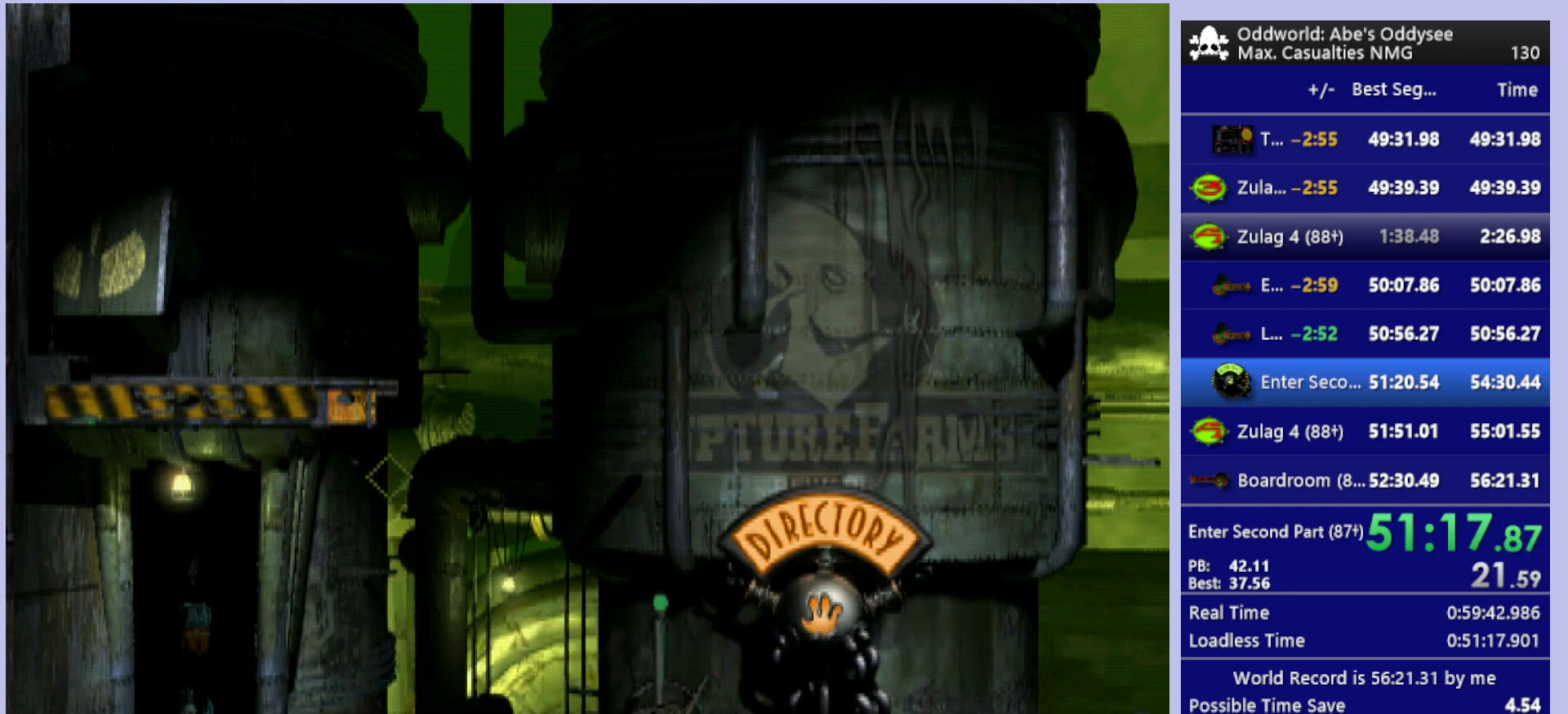
{"buttons": ["CROSS"], "left_stick": "center", "events": []}
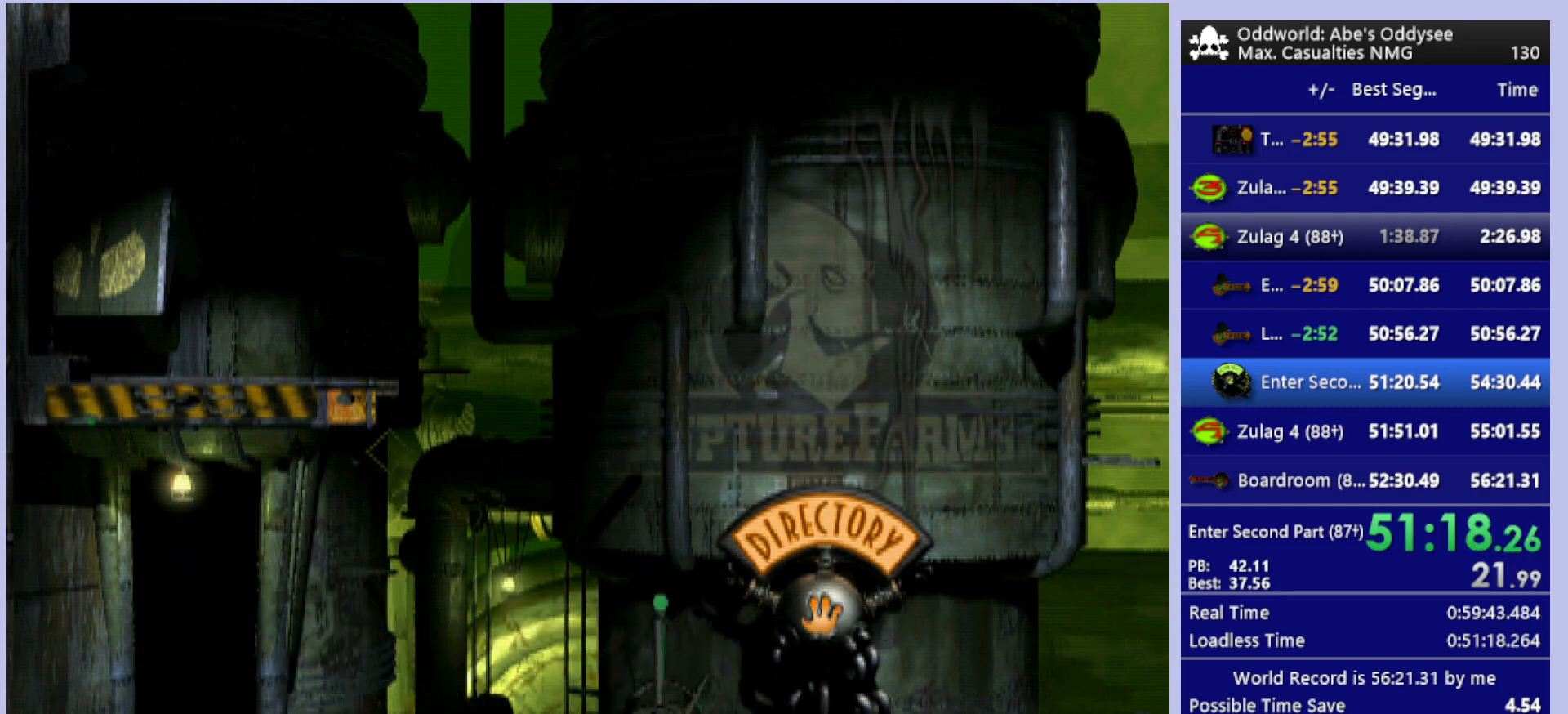
{"buttons": ["CROSS"], "left_stick": "center", "events": []}
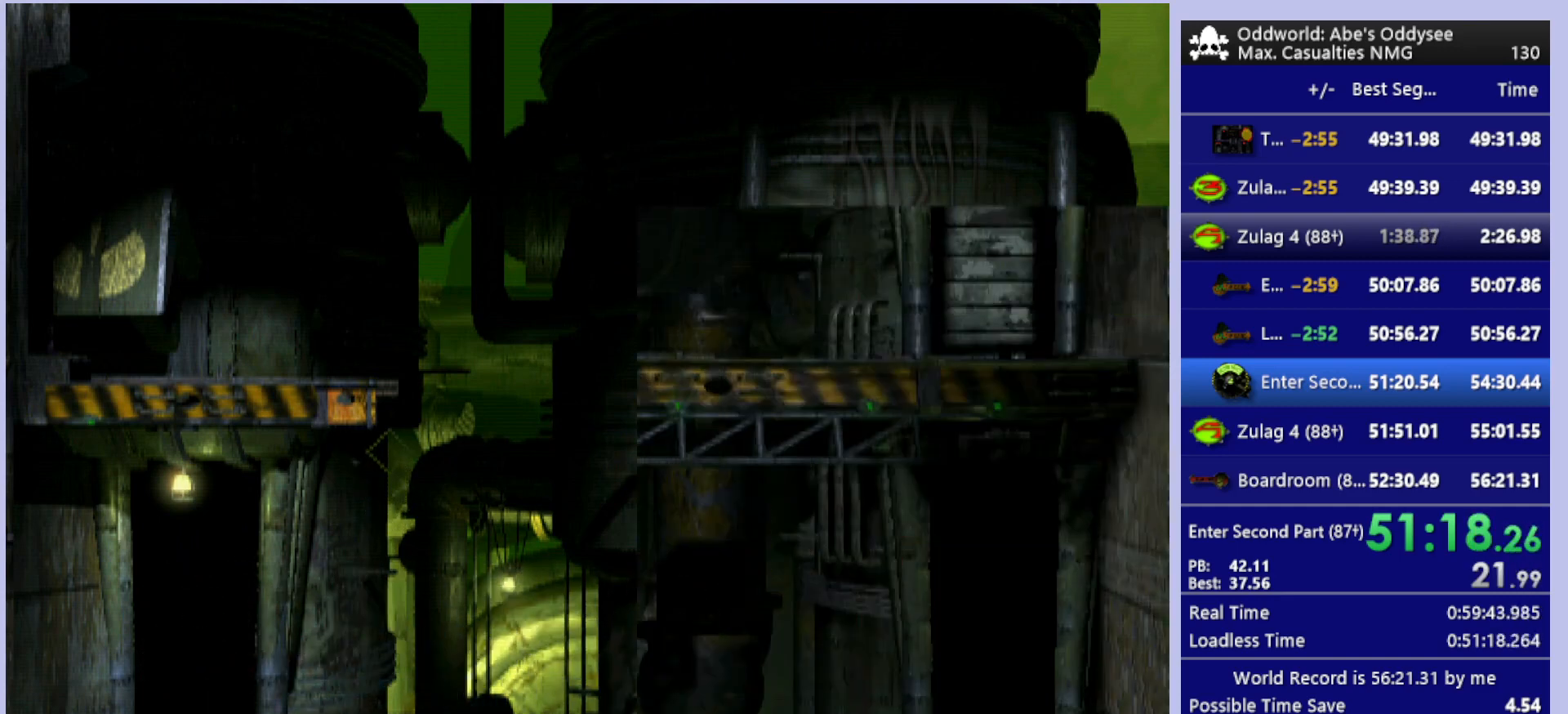
{"buttons": ["CROSS"], "left_stick": "center", "events": []}
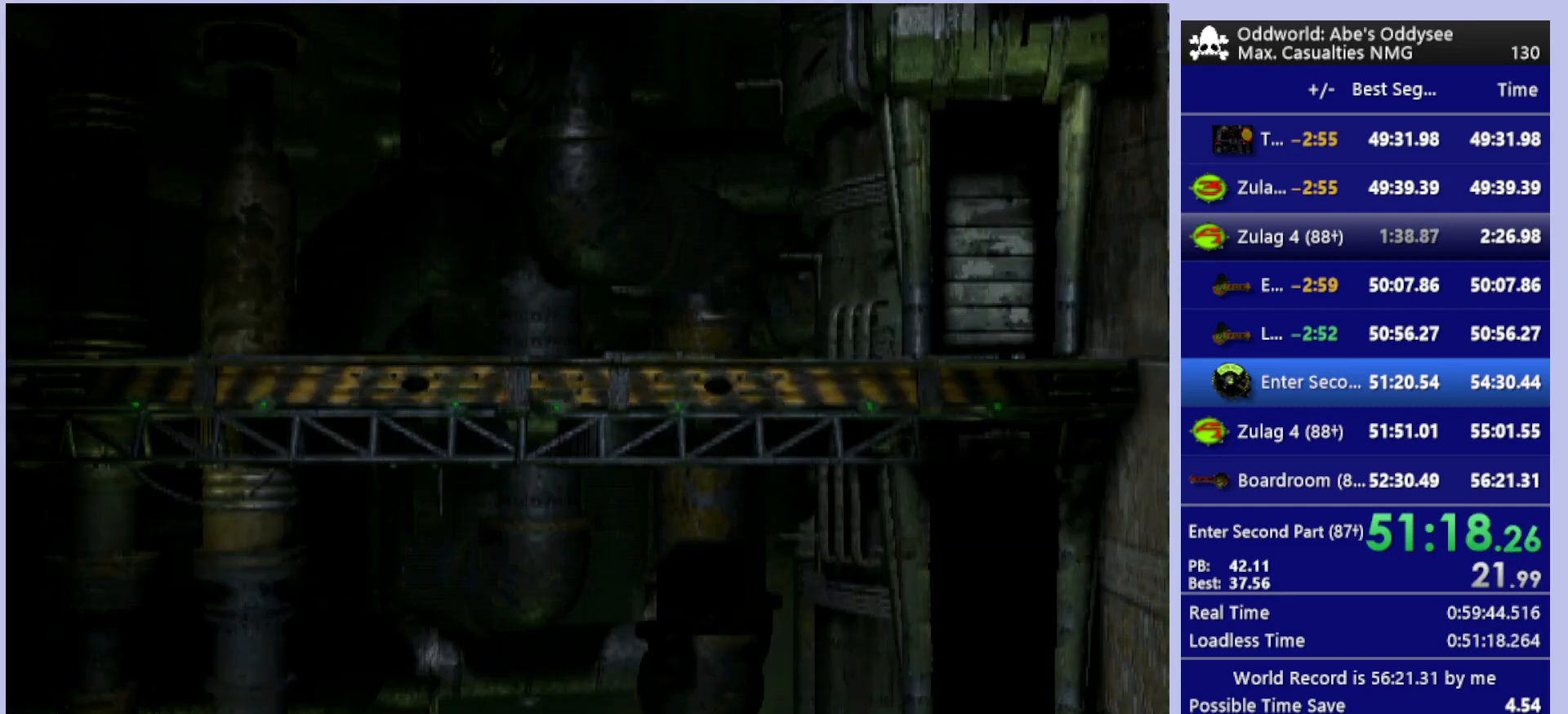
{"buttons": ["R1", "DPAD_LEFT"], "left_stick": "center", "events": [[33, "CROSS", "up"], [133, "DPAD_LEFT", "down"], [233, "R1", "down"]]}
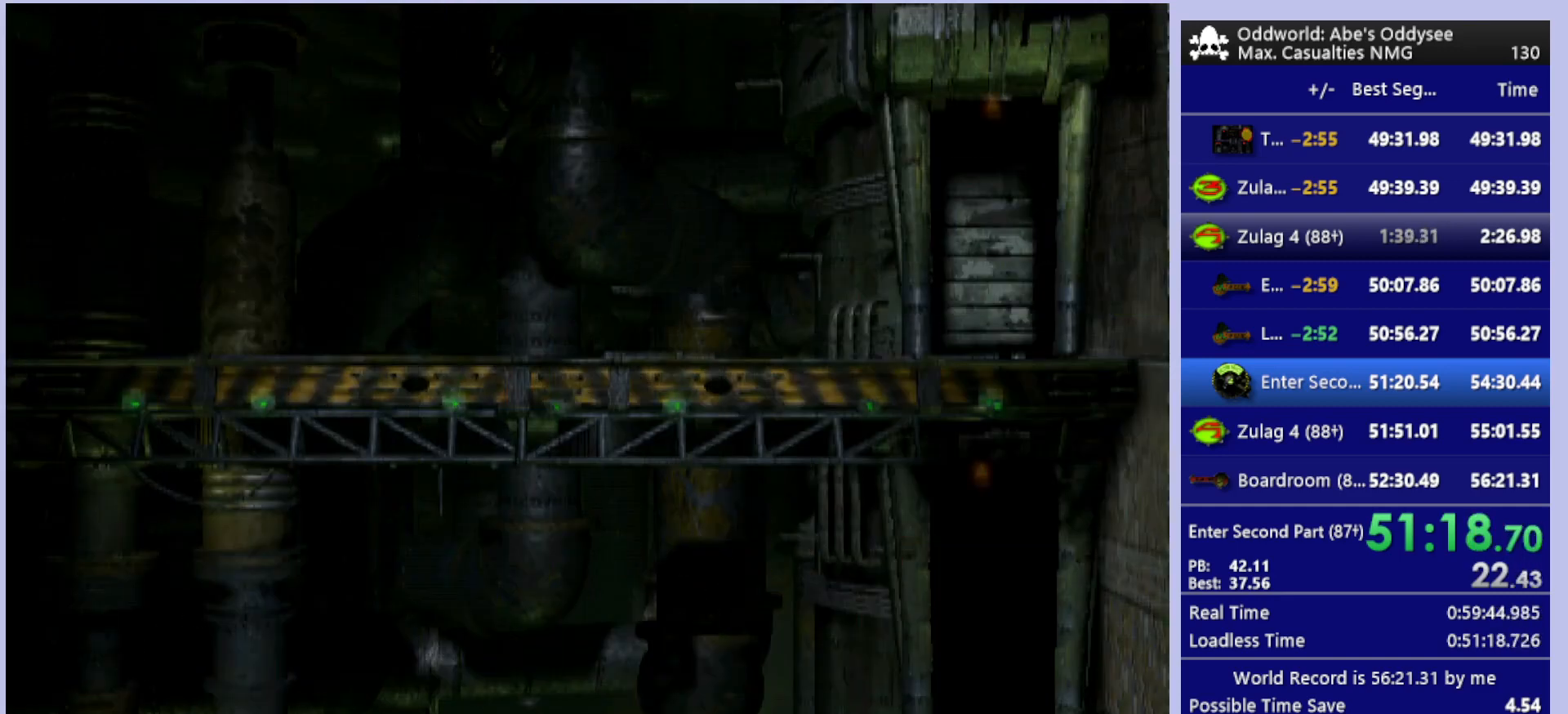
{"buttons": ["R1", "DPAD_LEFT"], "left_stick": "center", "events": []}
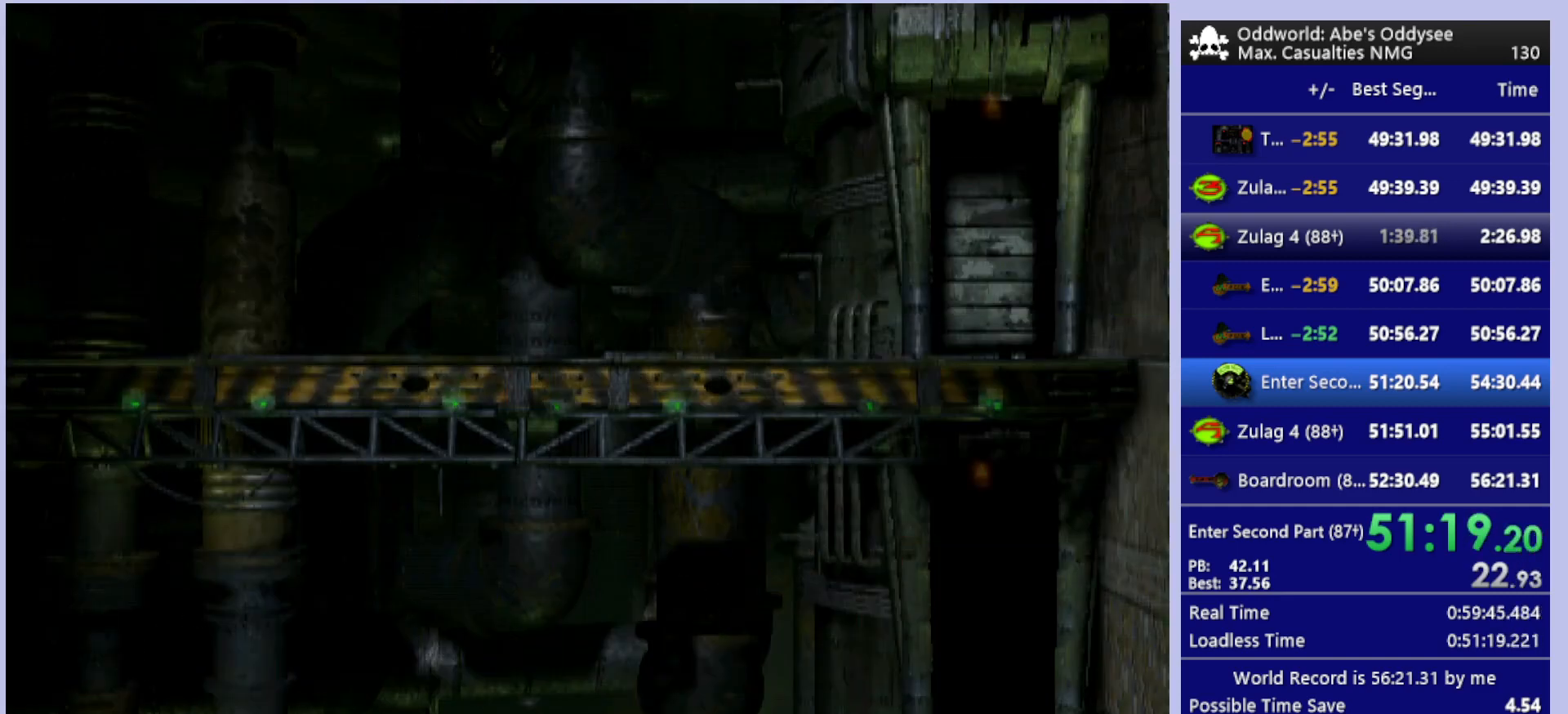
{"buttons": ["R1", "DPAD_LEFT"], "left_stick": "center", "events": []}
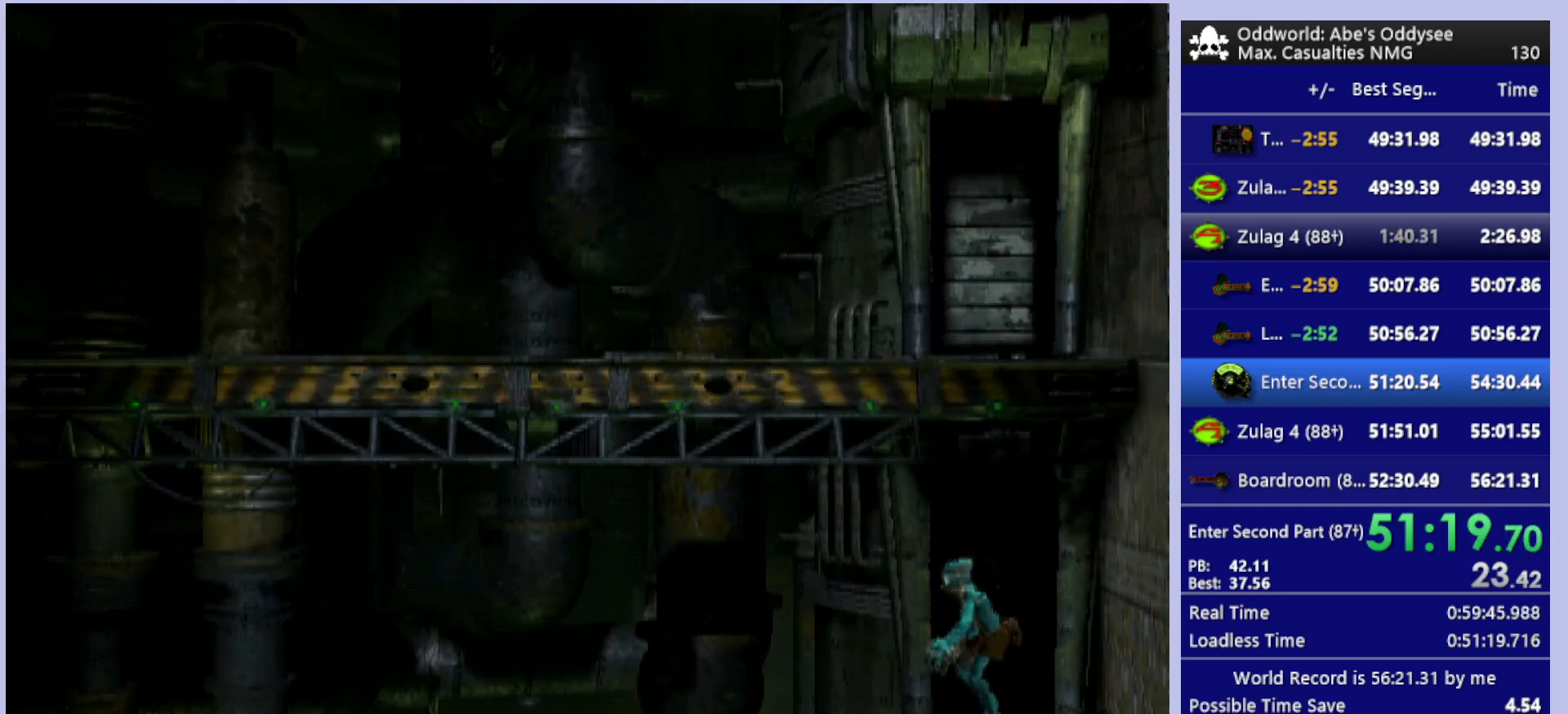
{"buttons": ["R1", "DPAD_LEFT"], "left_stick": "center", "events": []}
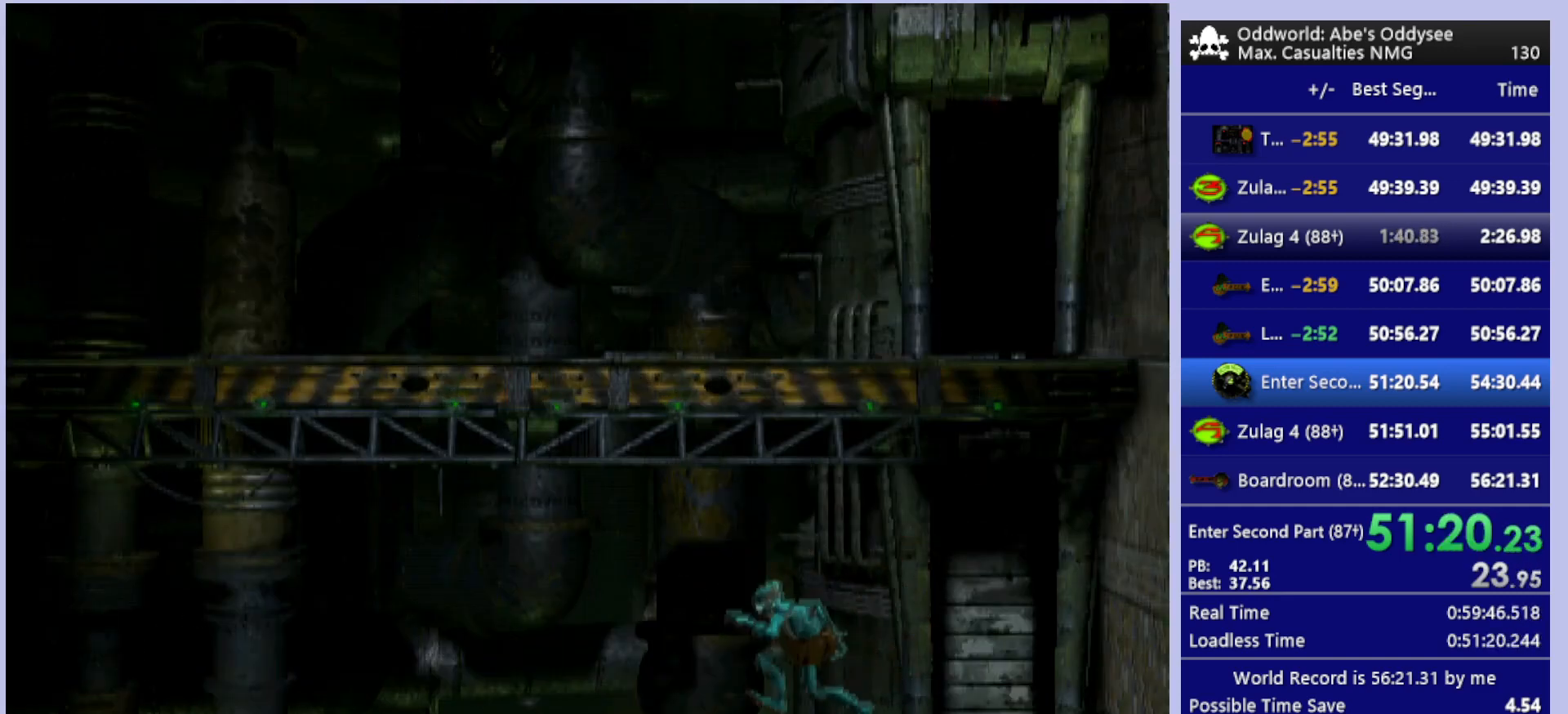
{"buttons": ["R1", "DPAD_LEFT"], "left_stick": "center", "events": []}
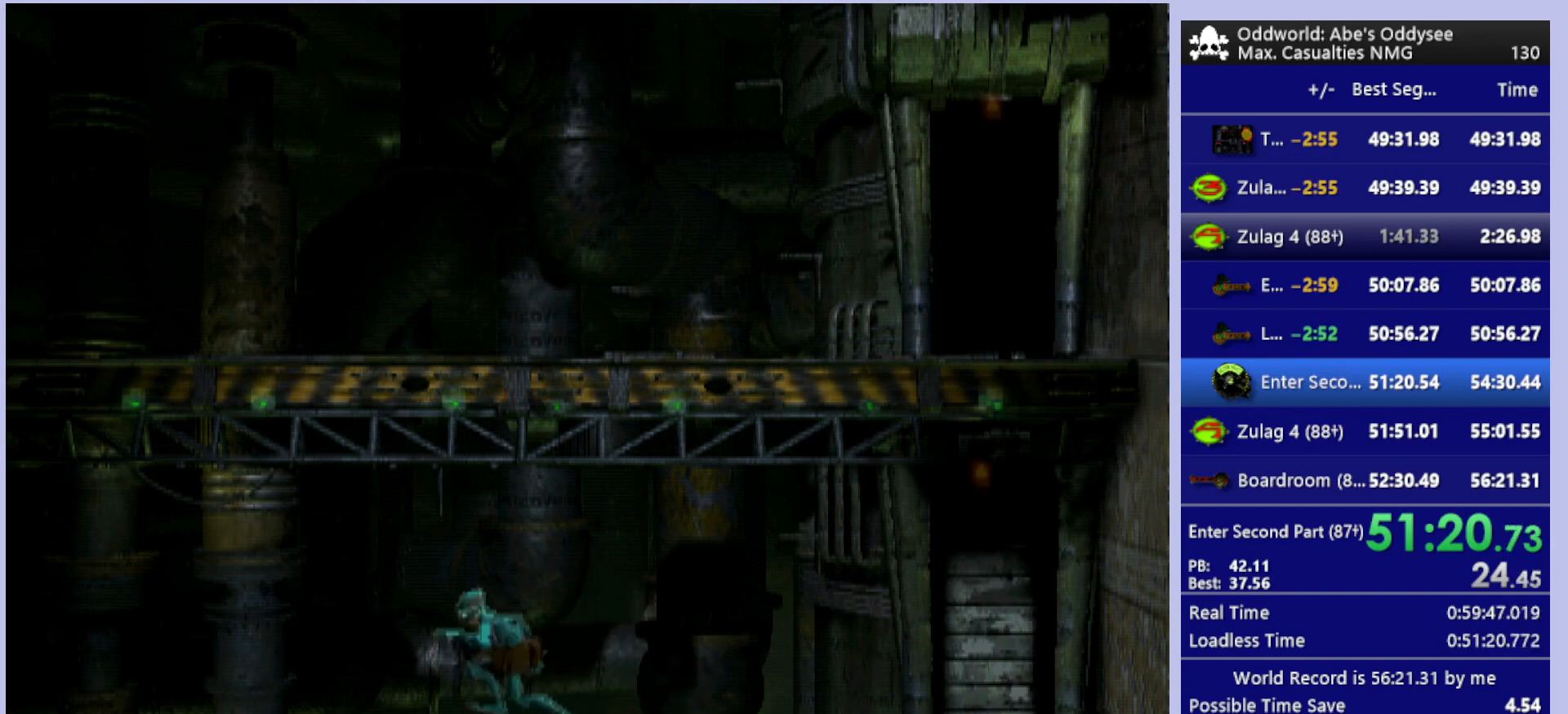
{"buttons": ["R2", "DPAD_LEFT"], "left_stick": "center", "events": [[433, "R2", "down"], [467, "R1", "up"]]}
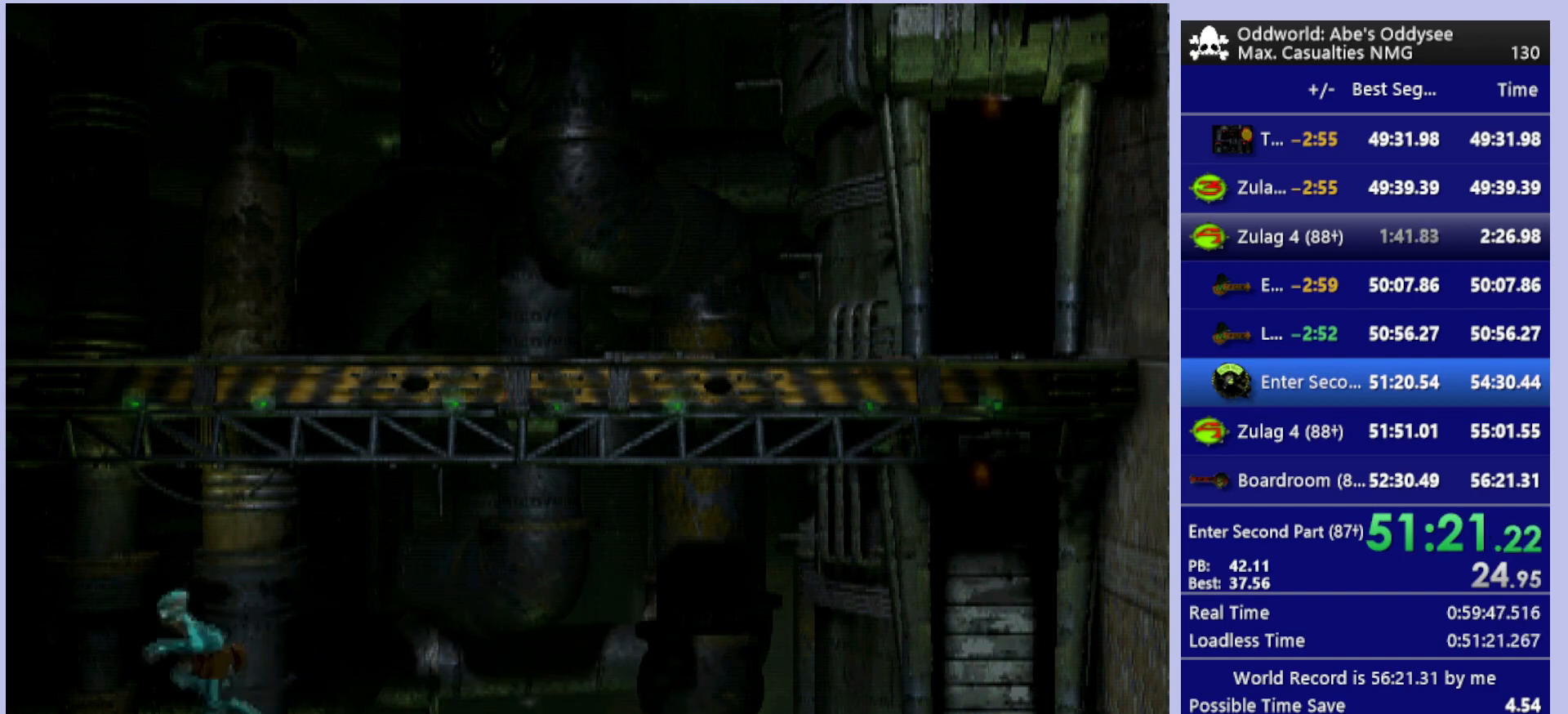
{"buttons": ["R2", "DPAD_LEFT"], "left_stick": "center", "events": []}